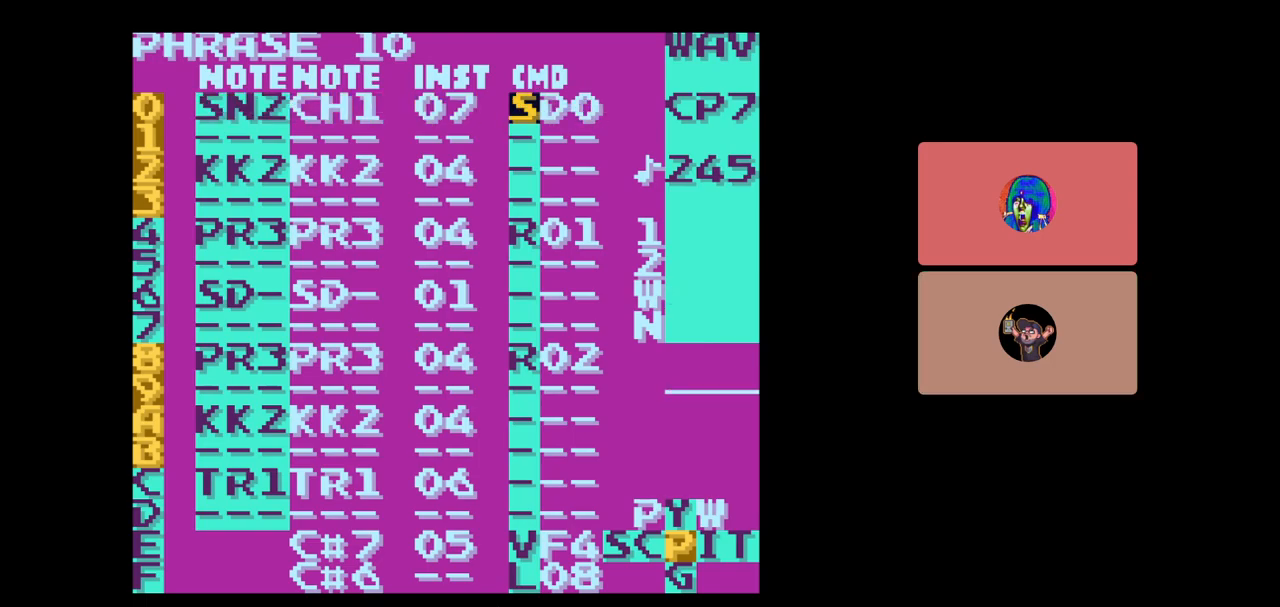
Gameplay with a controller (Nintendo layout); each line is a JSON object with the inputs held at the frame after it. "events" lists button and stick changes between this image and that frame as [ms after this image, input, new state], when the widget could be followed in between. Not read: L3 R3.
{"buttons": ["A"], "events": [[167, "DPAD_LEFT", "up"], [217, "A", "down"]]}
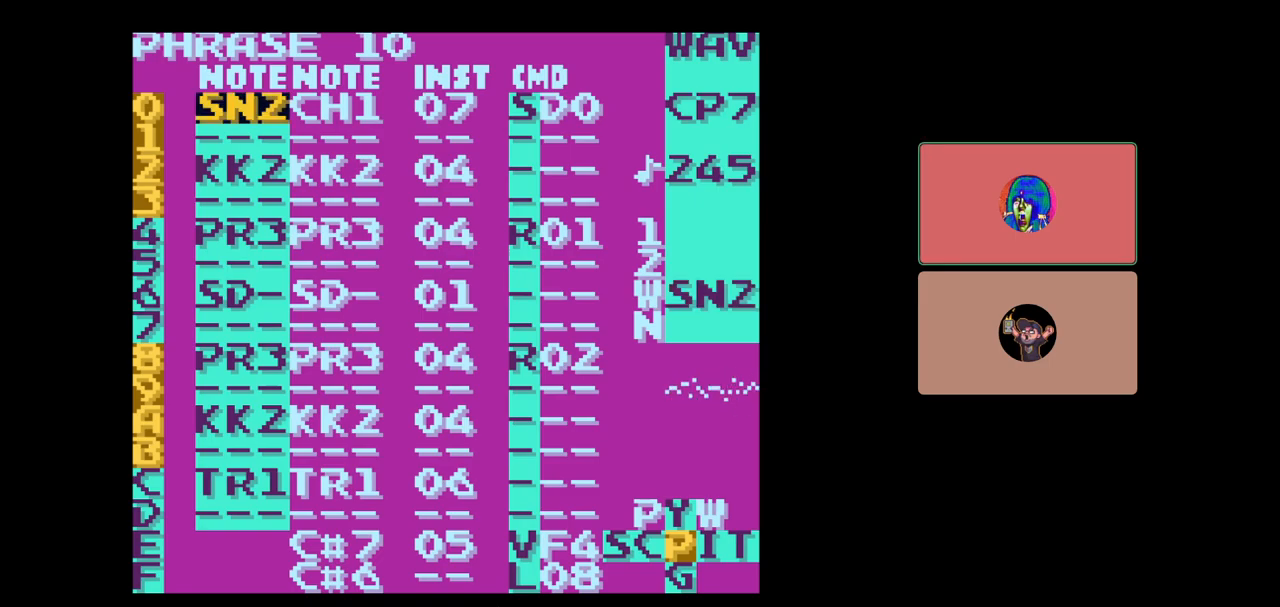
{"buttons": [], "events": [[383, "A", "up"]]}
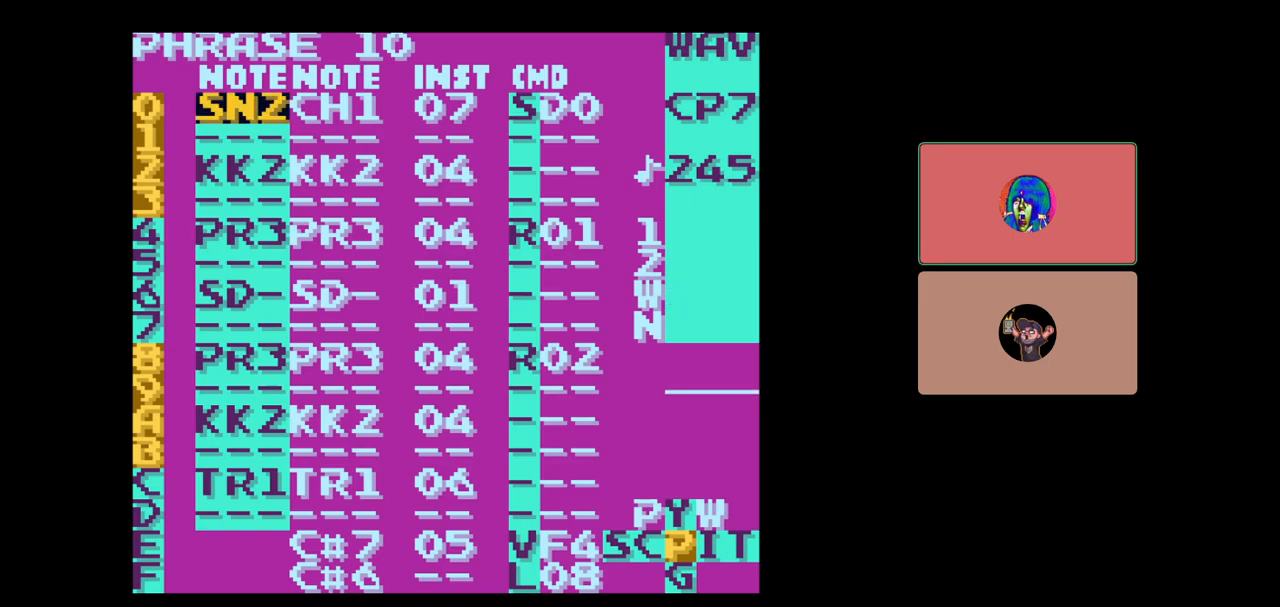
{"buttons": ["A", "DPAD_DOWN"], "events": [[83, "DPAD_RIGHT", "down"], [317, "DPAD_RIGHT", "up"], [333, "A", "down"], [483, "DPAD_DOWN", "down"]]}
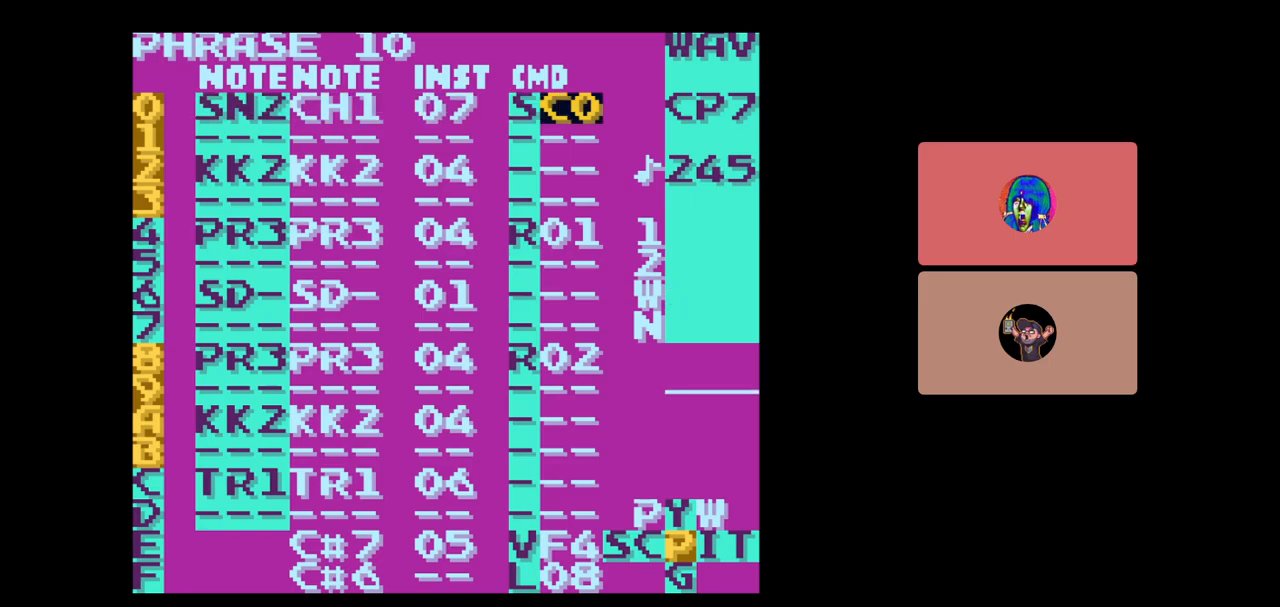
{"buttons": ["A"], "events": [[383, "DPAD_DOWN", "up"]]}
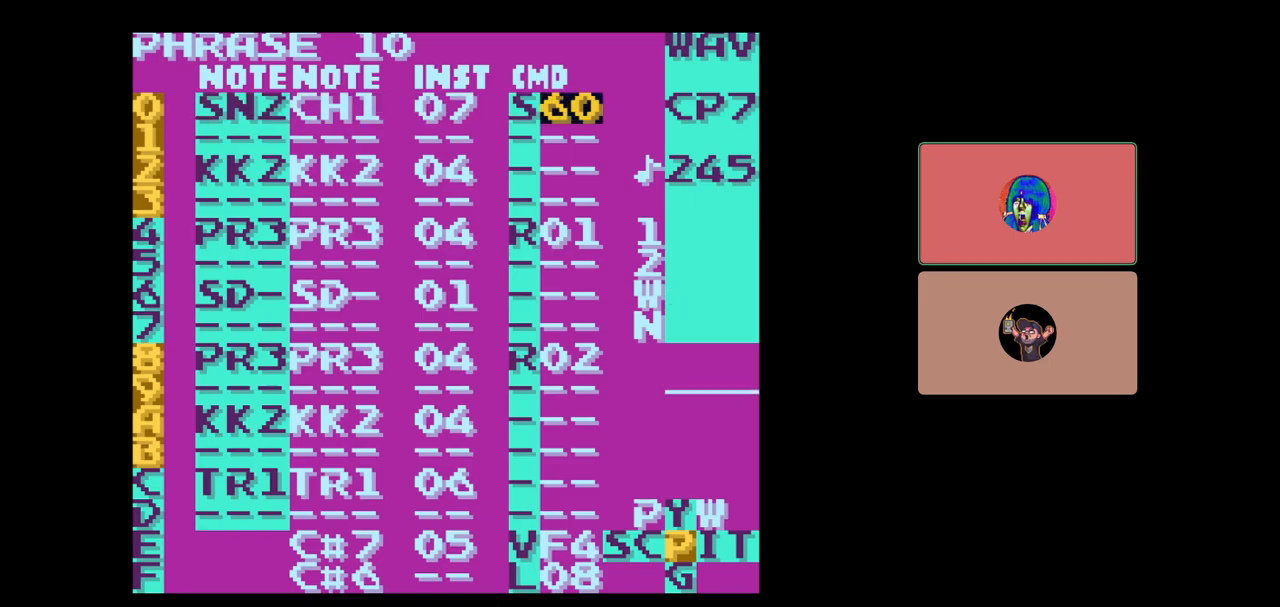
{"buttons": [], "events": [[417, "A", "up"]]}
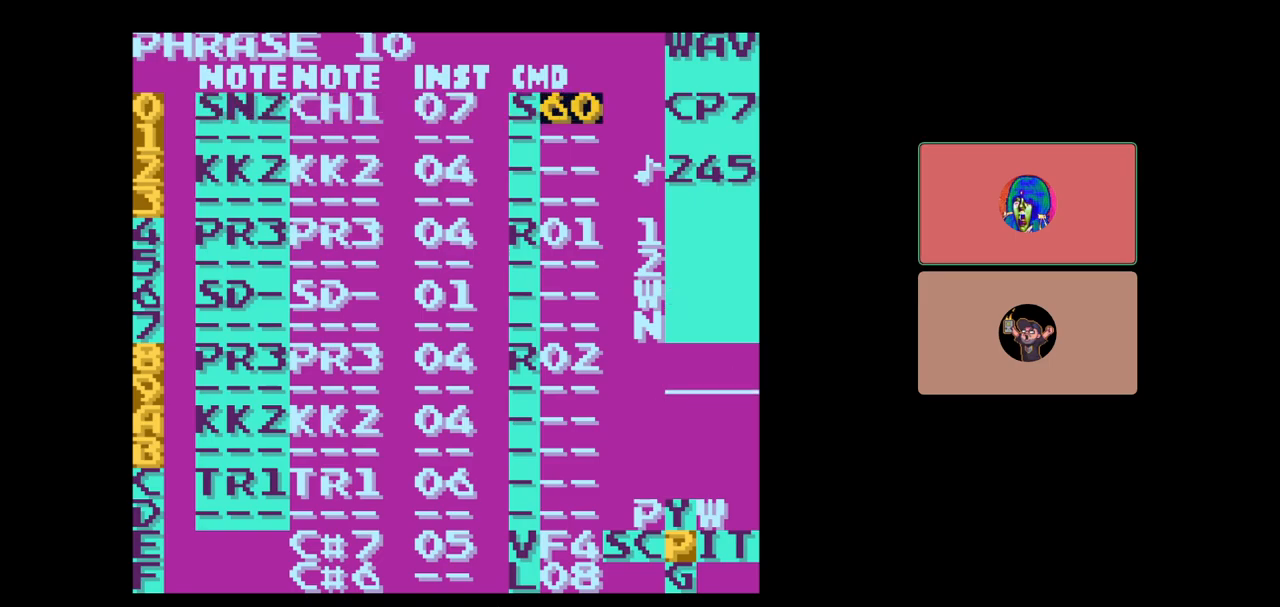
{"buttons": [], "events": []}
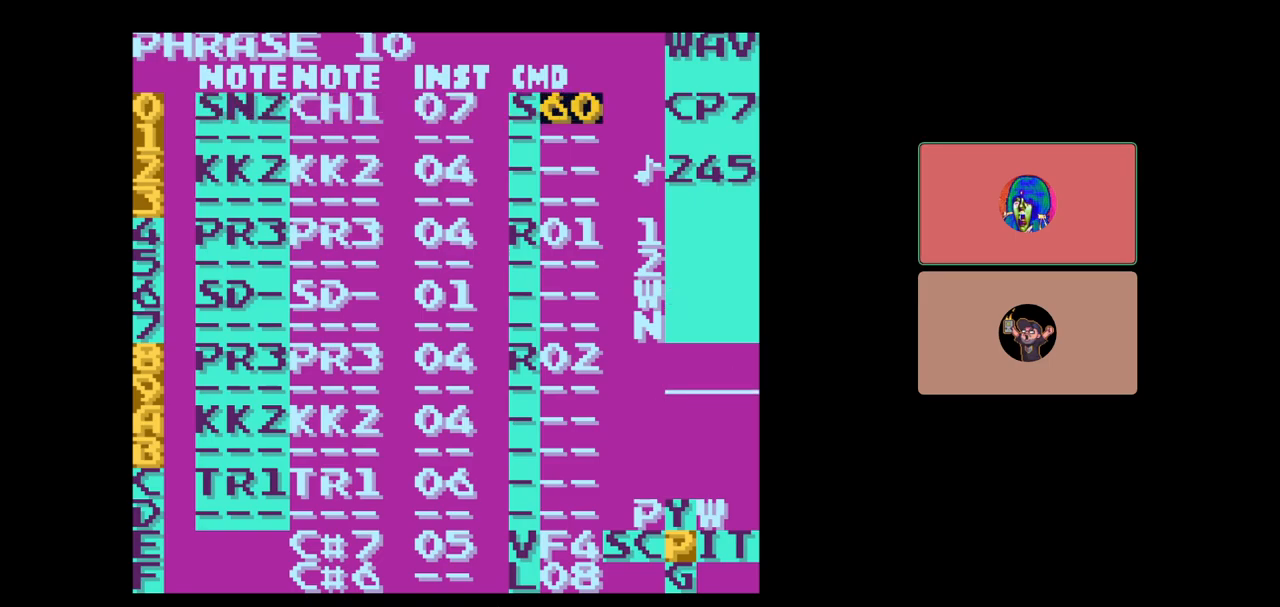
{"buttons": [], "events": [[367, "DPAD_LEFT", "down"], [417, "DPAD_LEFT", "up"]]}
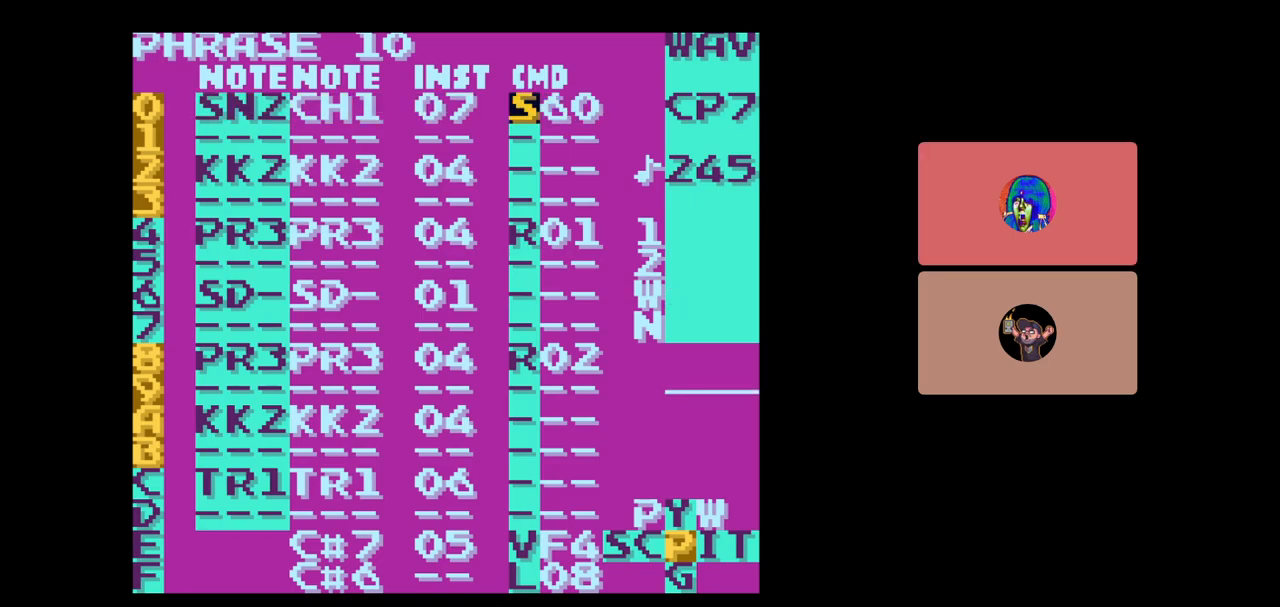
{"buttons": [], "events": [[117, "A", "down"], [217, "A", "up"], [267, "A", "down"], [383, "A", "up"]]}
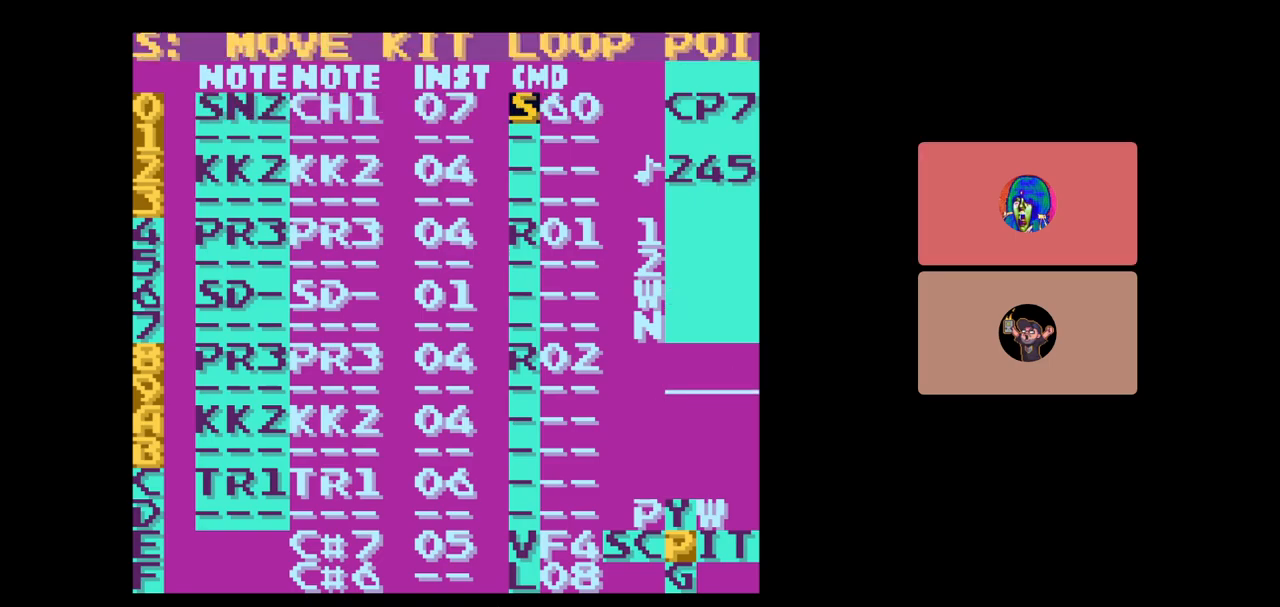
{"buttons": [], "events": []}
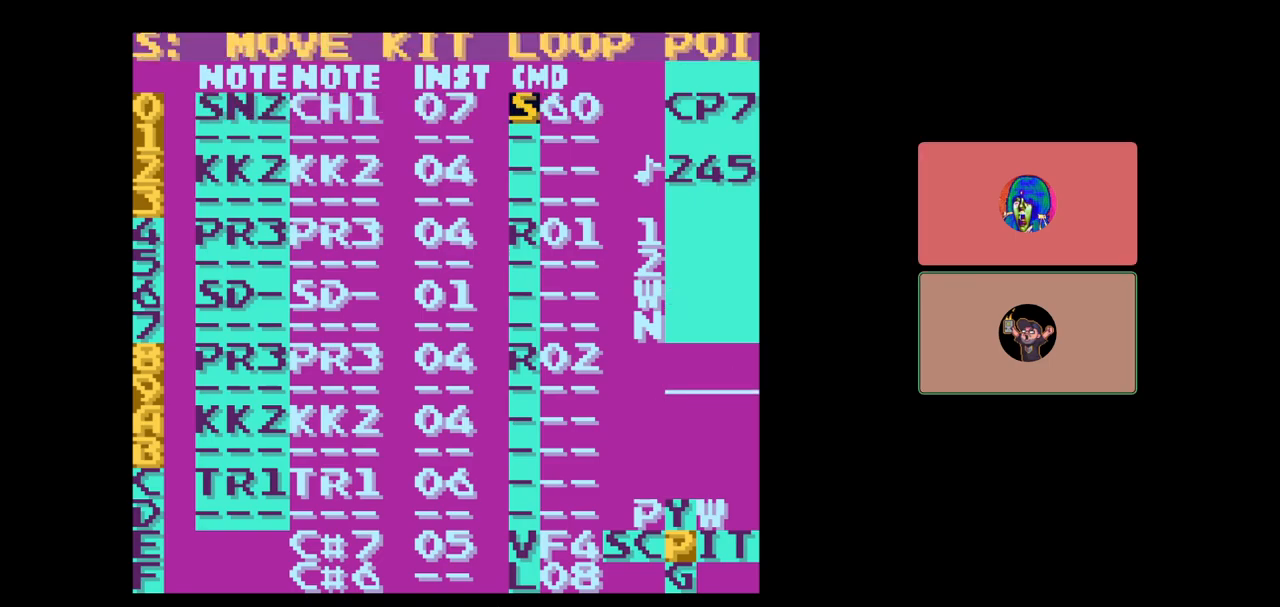
{"buttons": [], "events": []}
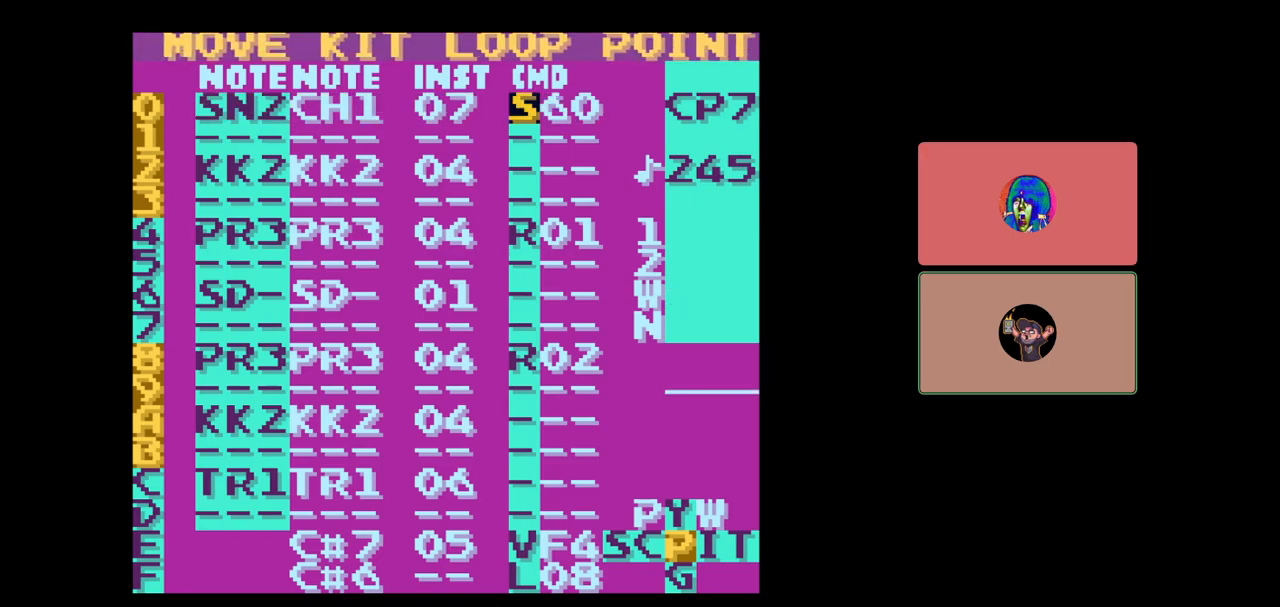
{"buttons": [], "events": []}
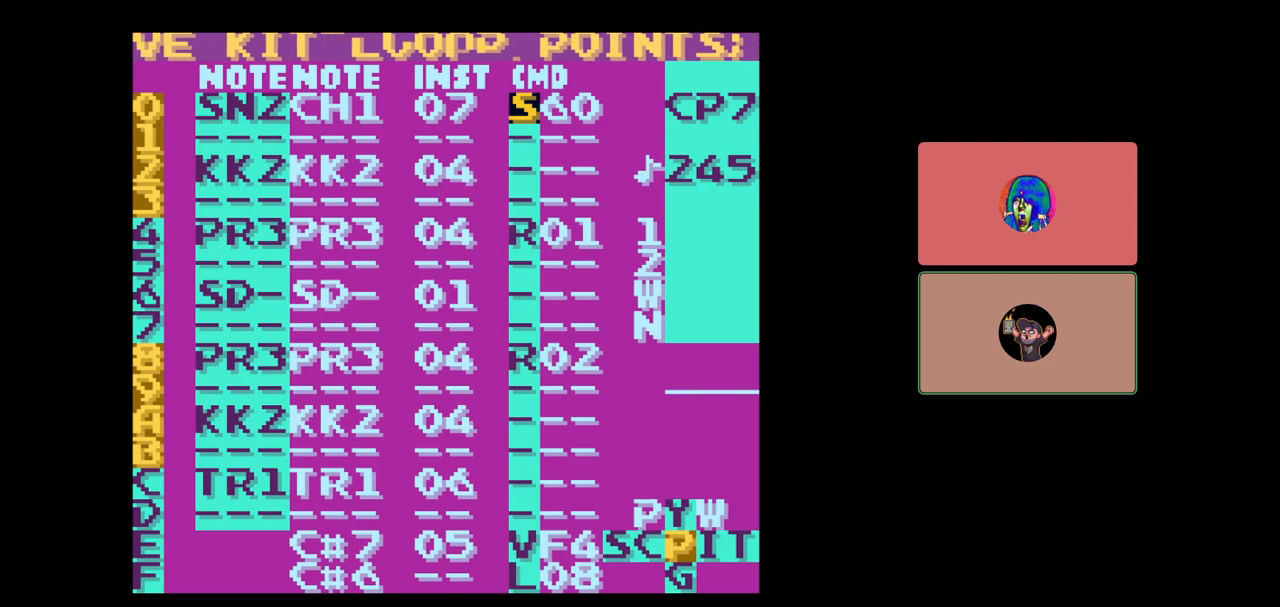
{"buttons": [], "events": [[133, "DPAD_LEFT", "down"], [367, "DPAD_LEFT", "up"]]}
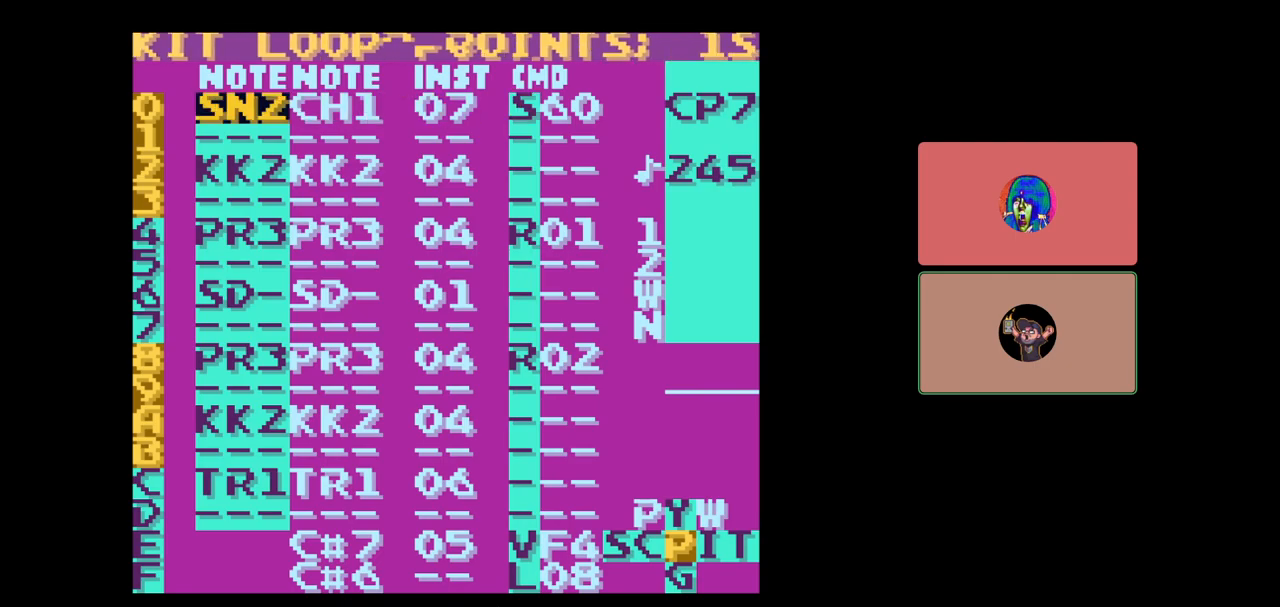
{"buttons": ["SELECT"], "events": [[183, "SELECT", "down"], [367, "DPAD_RIGHT", "down"], [467, "DPAD_RIGHT", "up"]]}
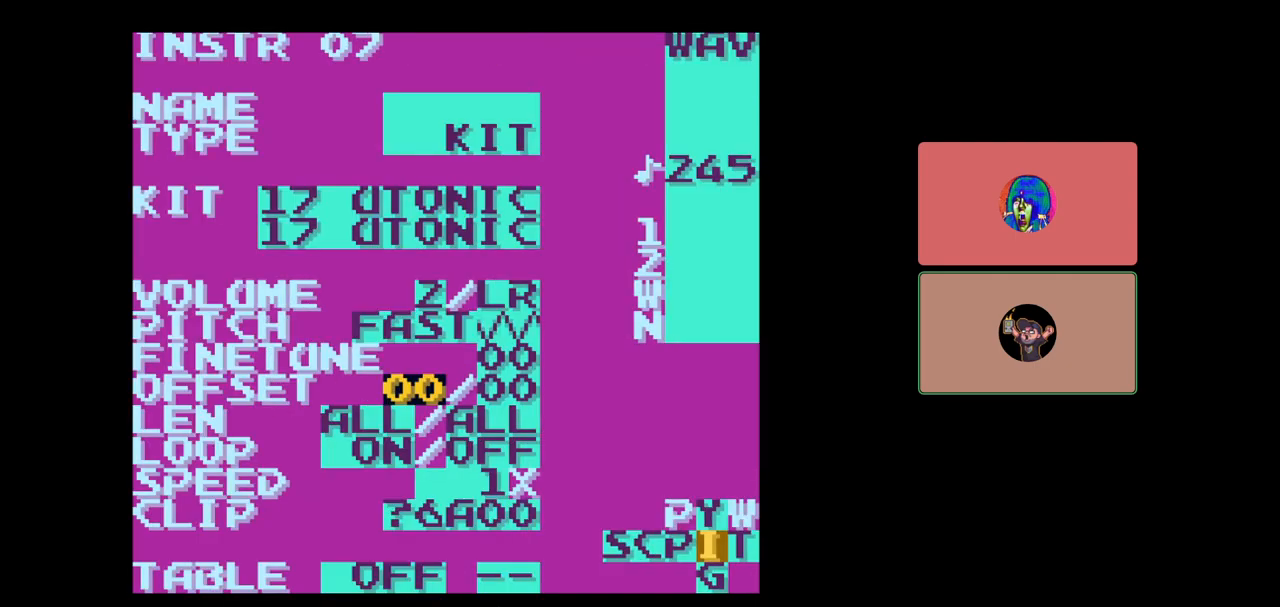
{"buttons": [], "events": [[167, "SELECT", "up"]]}
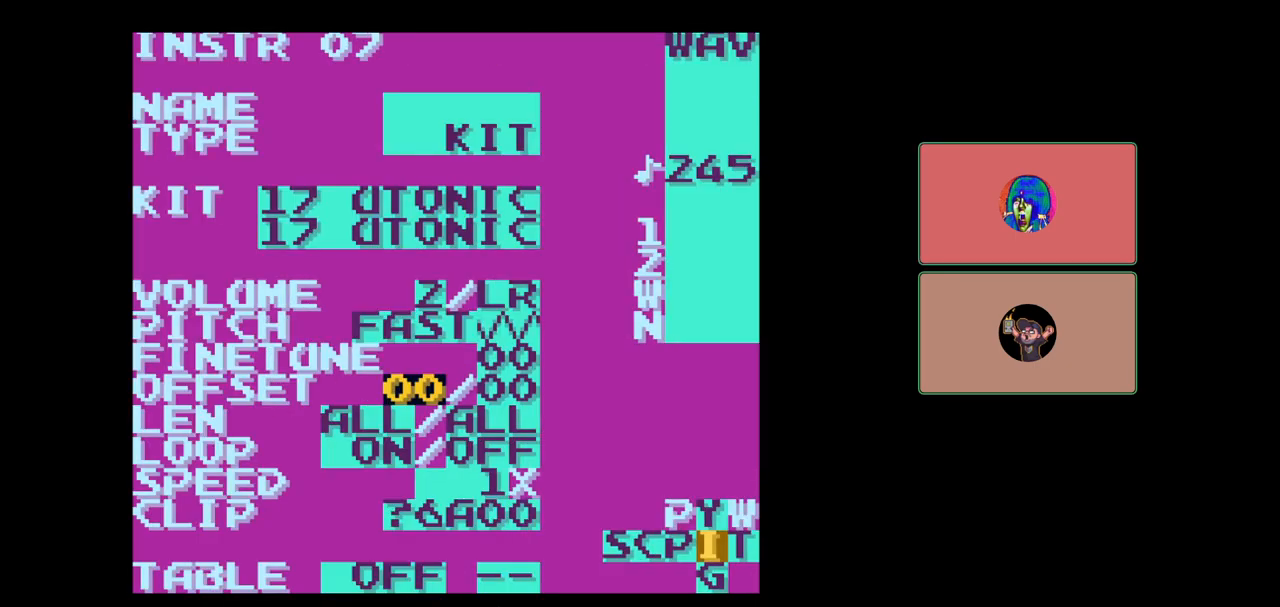
{"buttons": [], "events": [[17, "DPAD_DOWN", "down"], [133, "DPAD_DOWN", "up"]]}
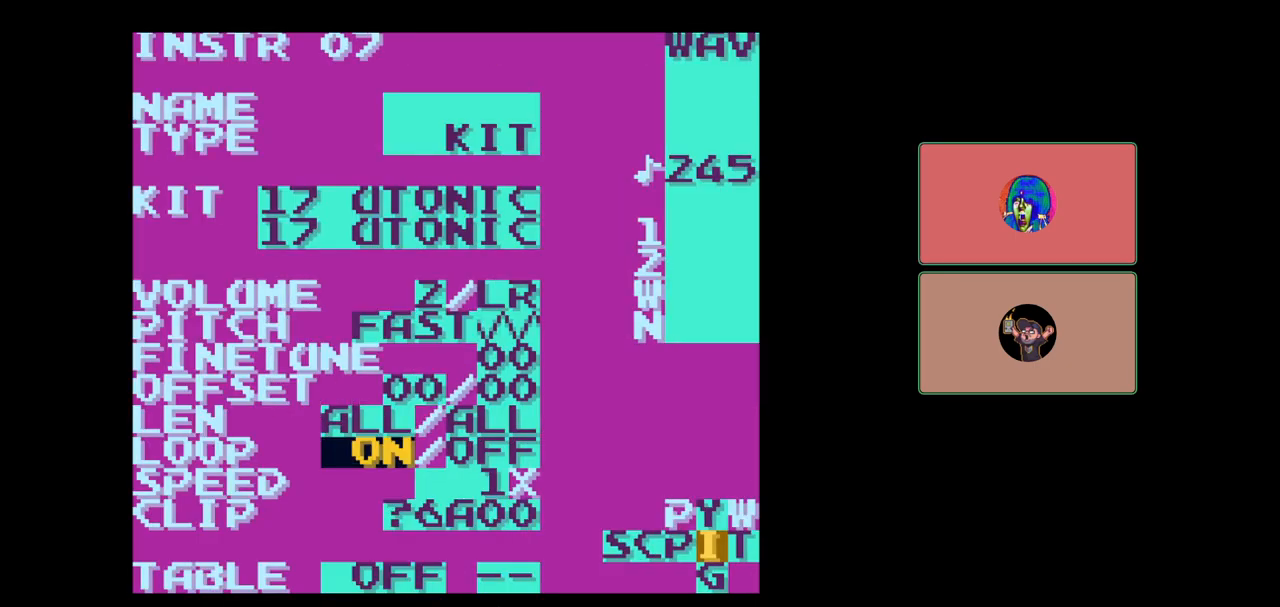
{"buttons": [], "events": [[67, "DPAD_UP", "down"], [167, "DPAD_UP", "up"]]}
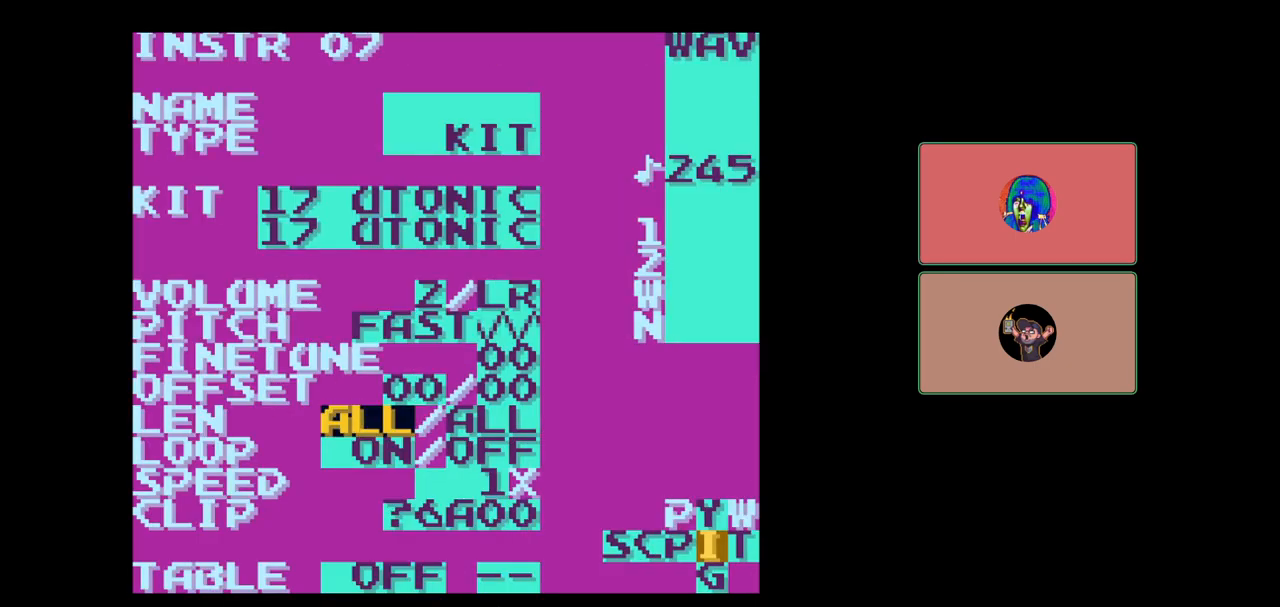
{"buttons": [], "events": []}
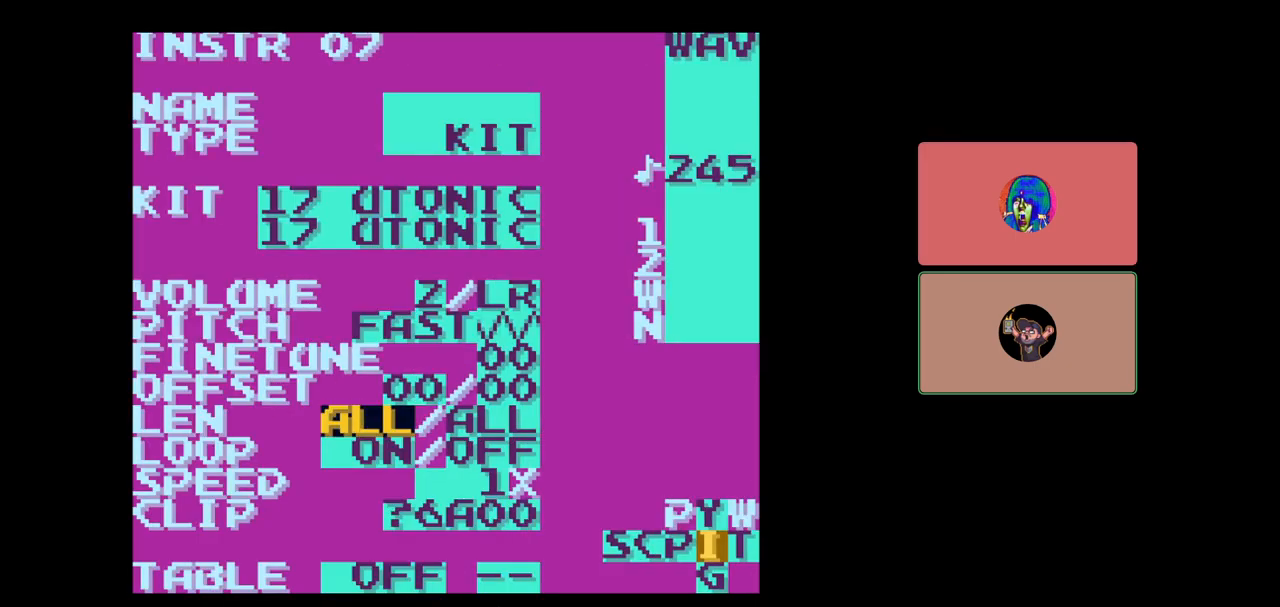
{"buttons": [], "events": []}
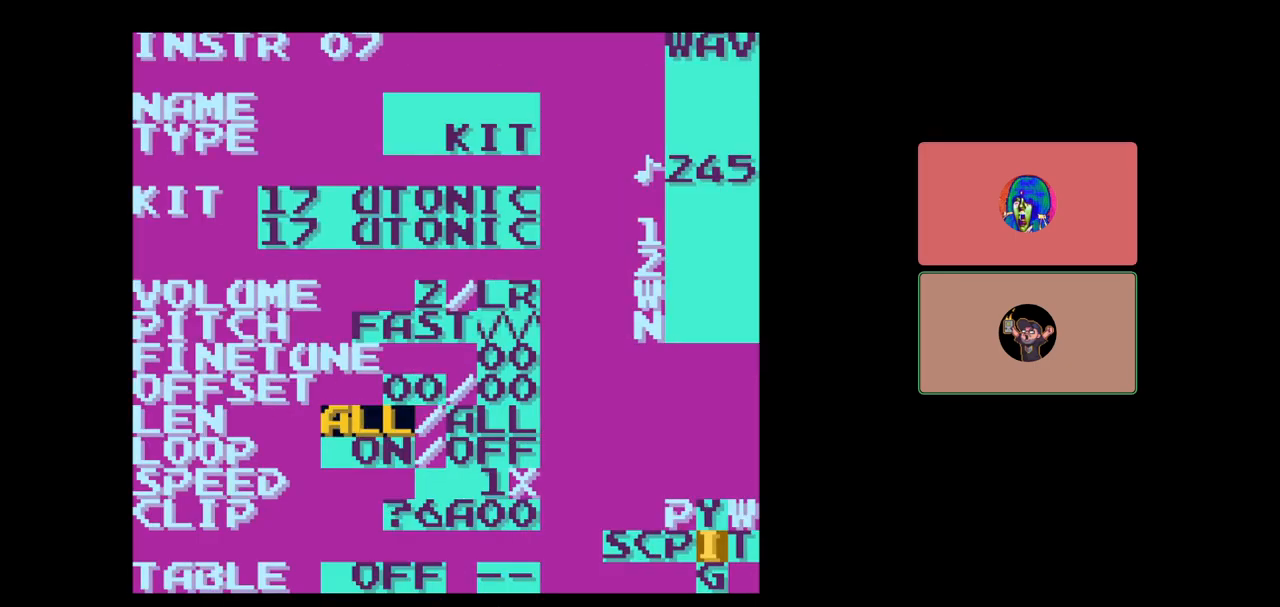
{"buttons": [], "events": []}
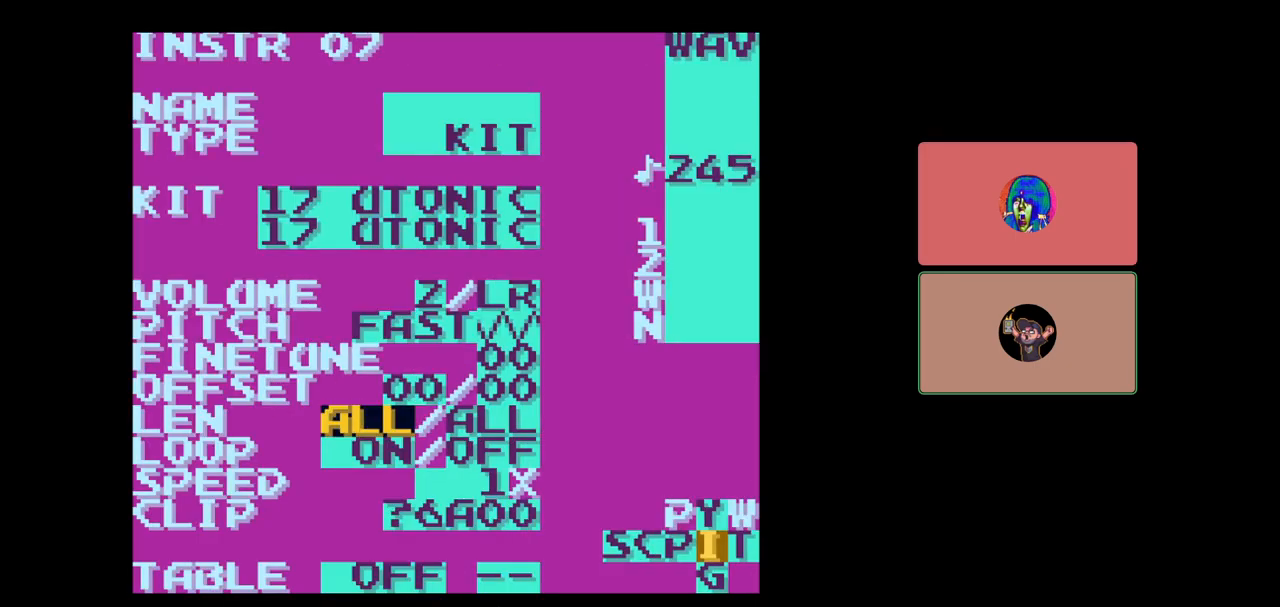
{"buttons": ["DPAD_DOWN", "SELECT"], "events": [[217, "SELECT", "down"], [417, "DPAD_DOWN", "down"]]}
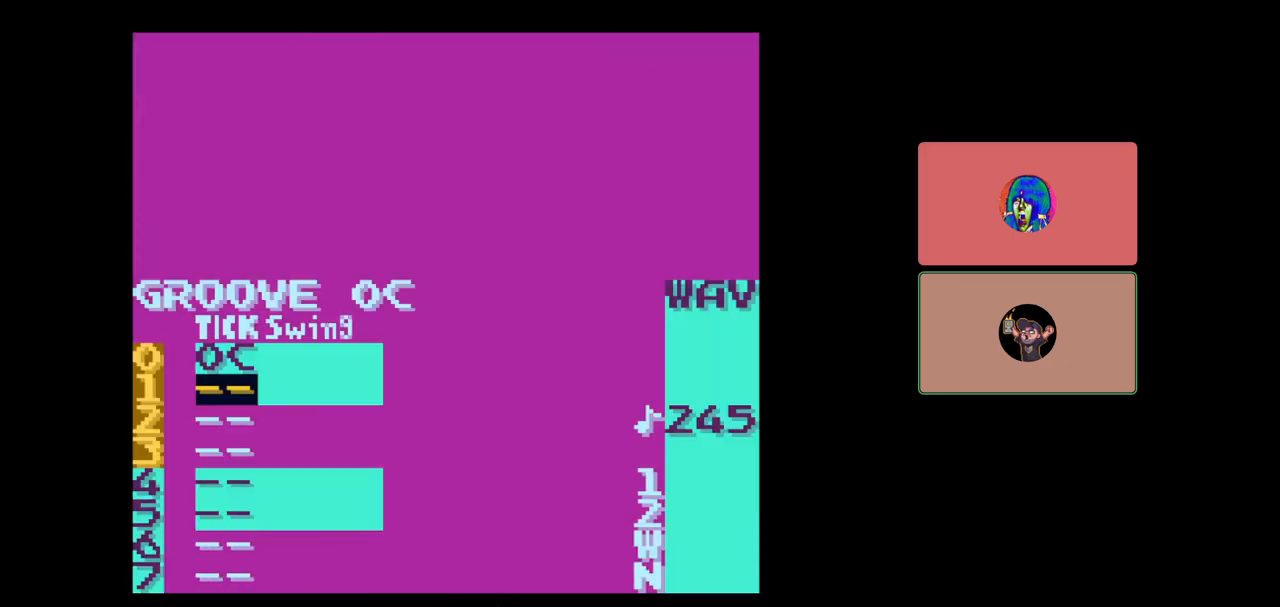
{"buttons": ["SELECT"], "events": [[17, "DPAD_DOWN", "up"]]}
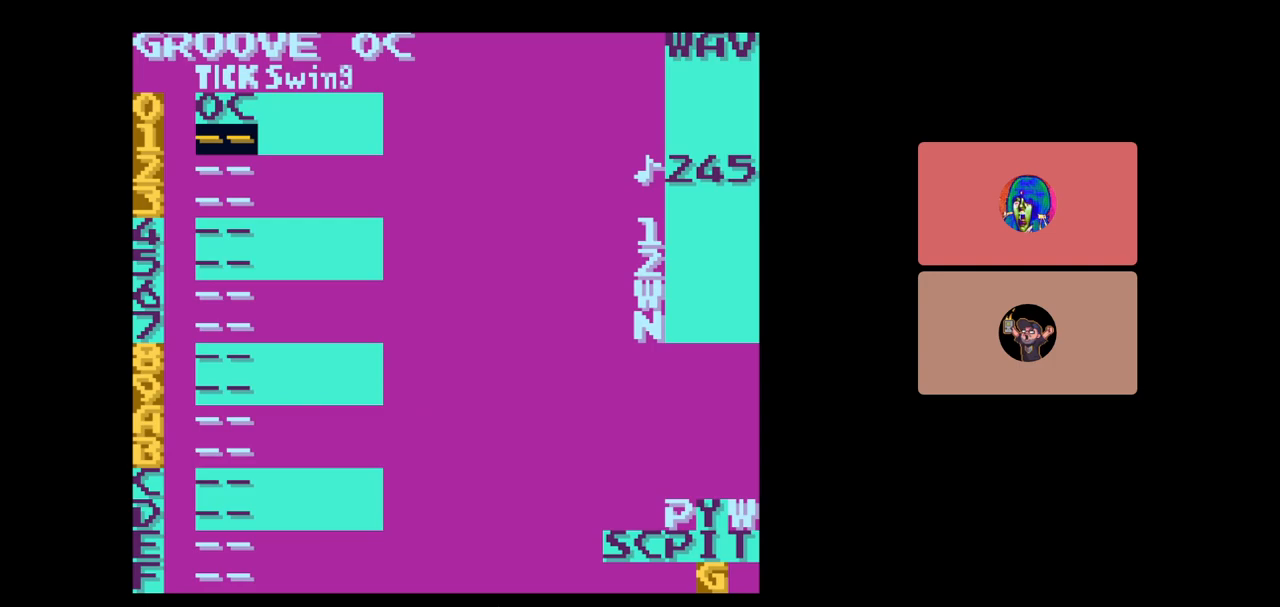
{"buttons": ["SELECT"], "events": [[33, "DPAD_UP", "down"], [167, "DPAD_UP", "up"], [317, "DPAD_LEFT", "down"], [433, "DPAD_LEFT", "up"]]}
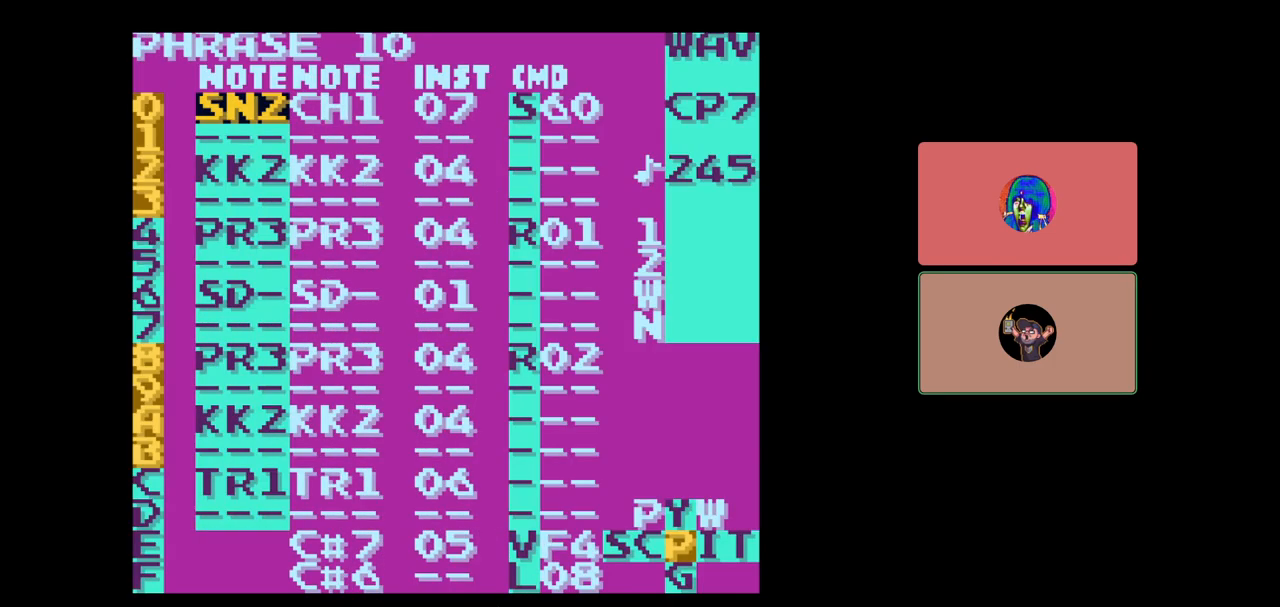
{"buttons": ["DPAD_RIGHT"], "events": [[133, "SELECT", "up"], [417, "DPAD_RIGHT", "down"]]}
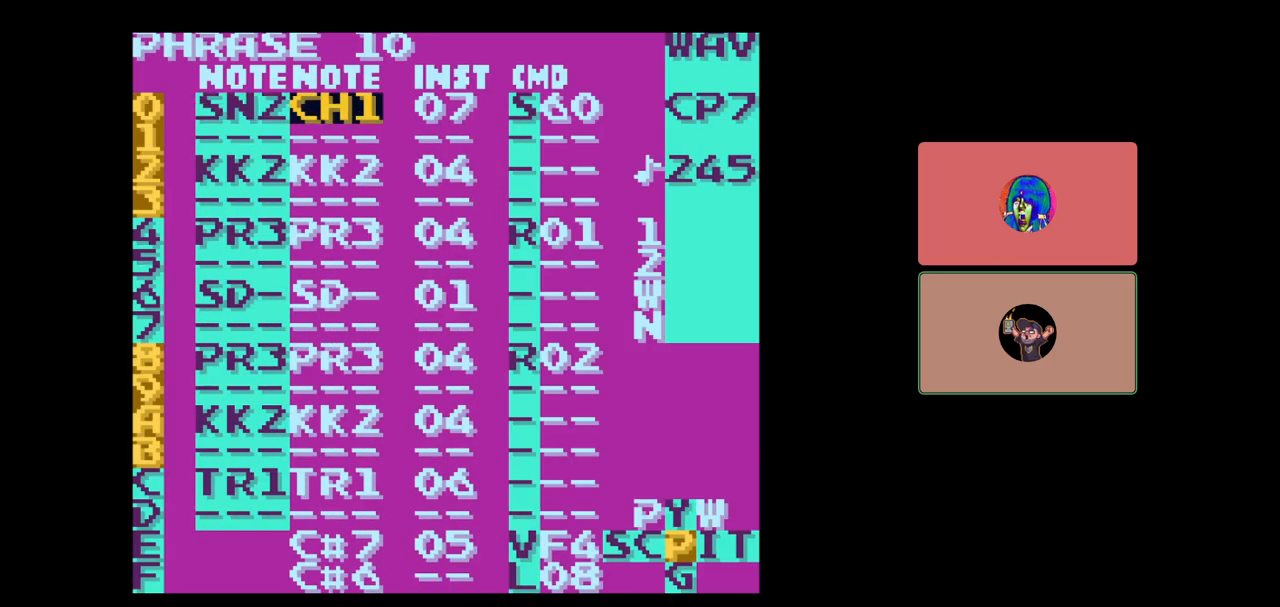
{"buttons": [], "events": [[83, "DPAD_RIGHT", "up"]]}
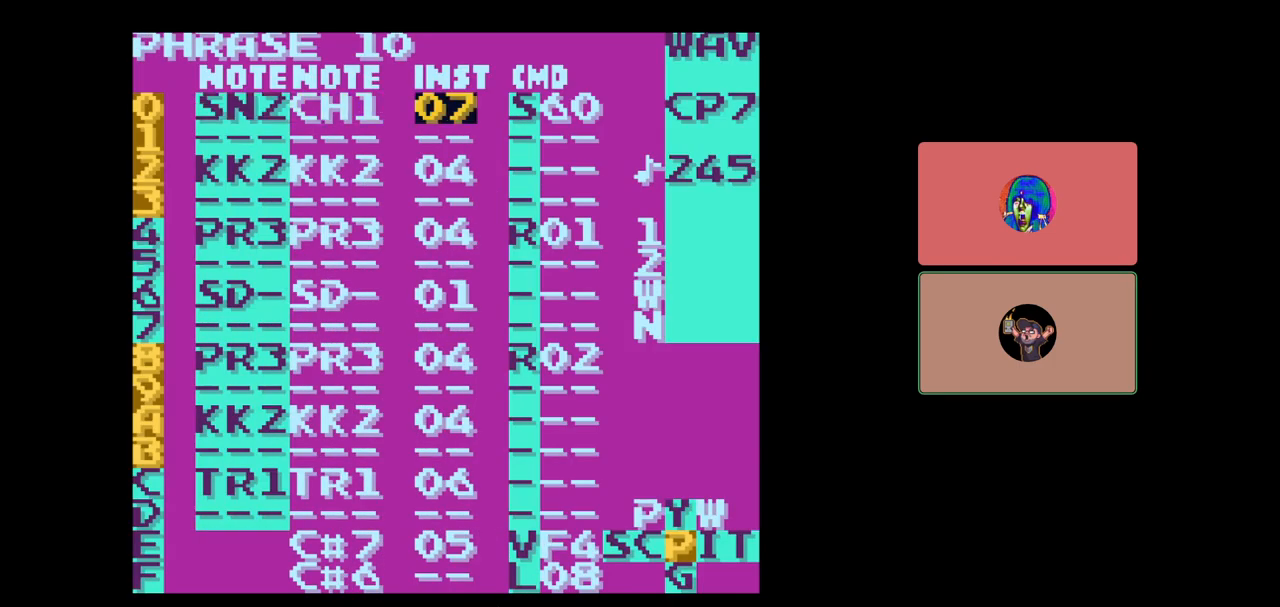
{"buttons": [], "events": []}
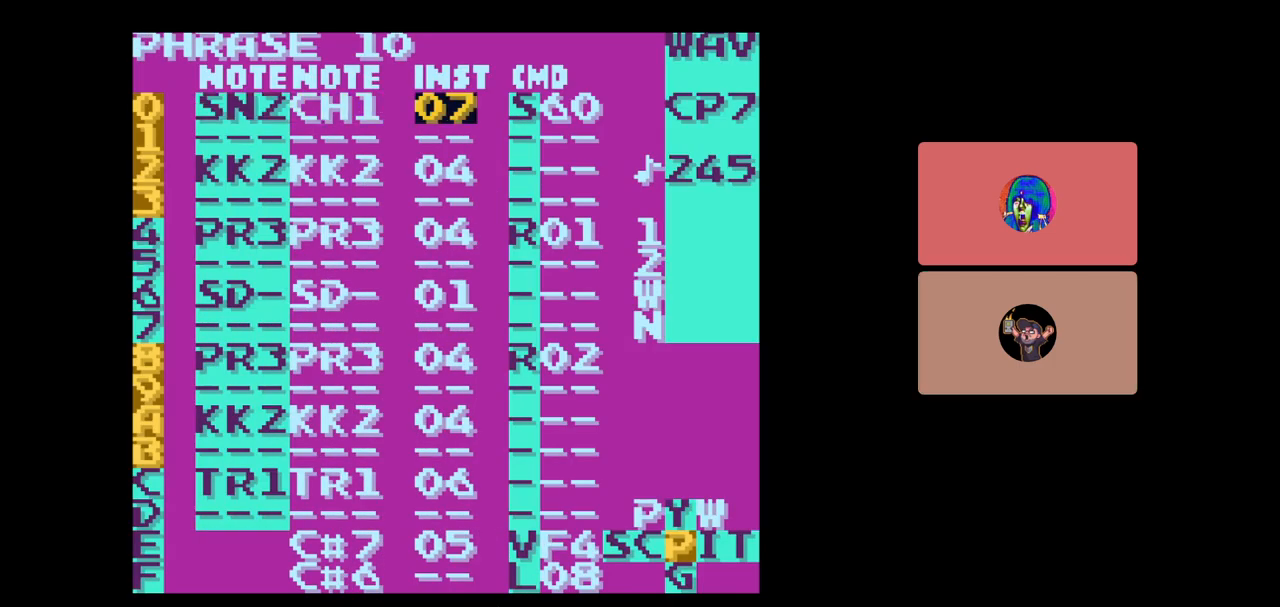
{"buttons": [], "events": []}
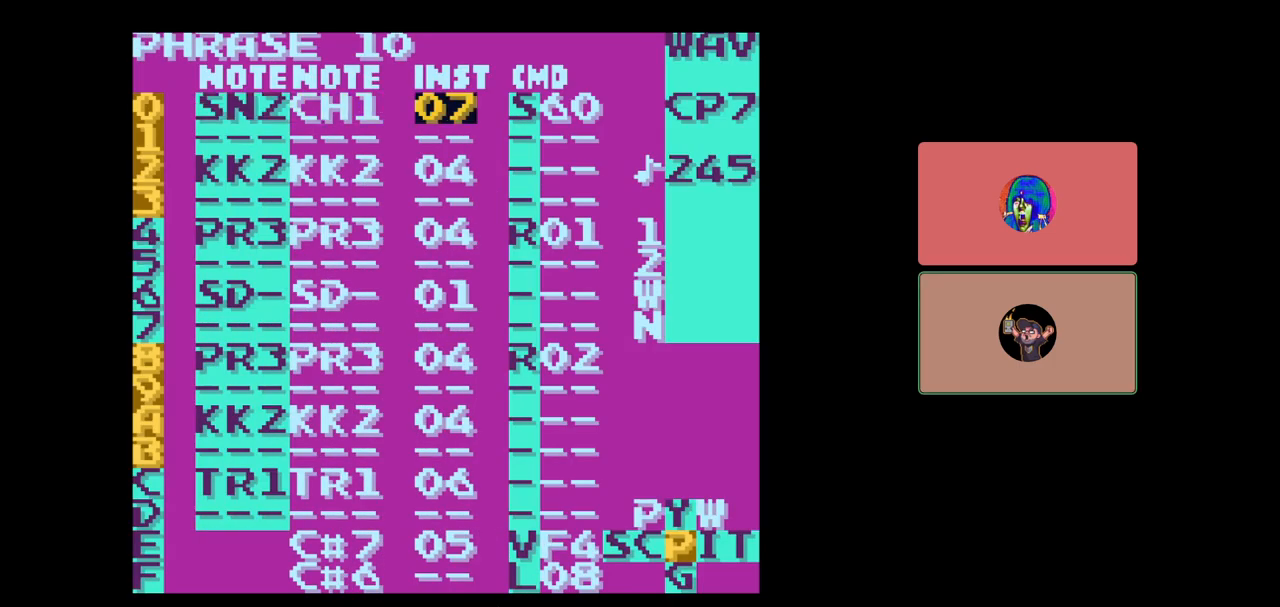
{"buttons": [], "events": [[17, "SELECT", "down"], [167, "B", "down"], [217, "B", "up"], [317, "A", "down"], [383, "A", "up"], [483, "SELECT", "up"]]}
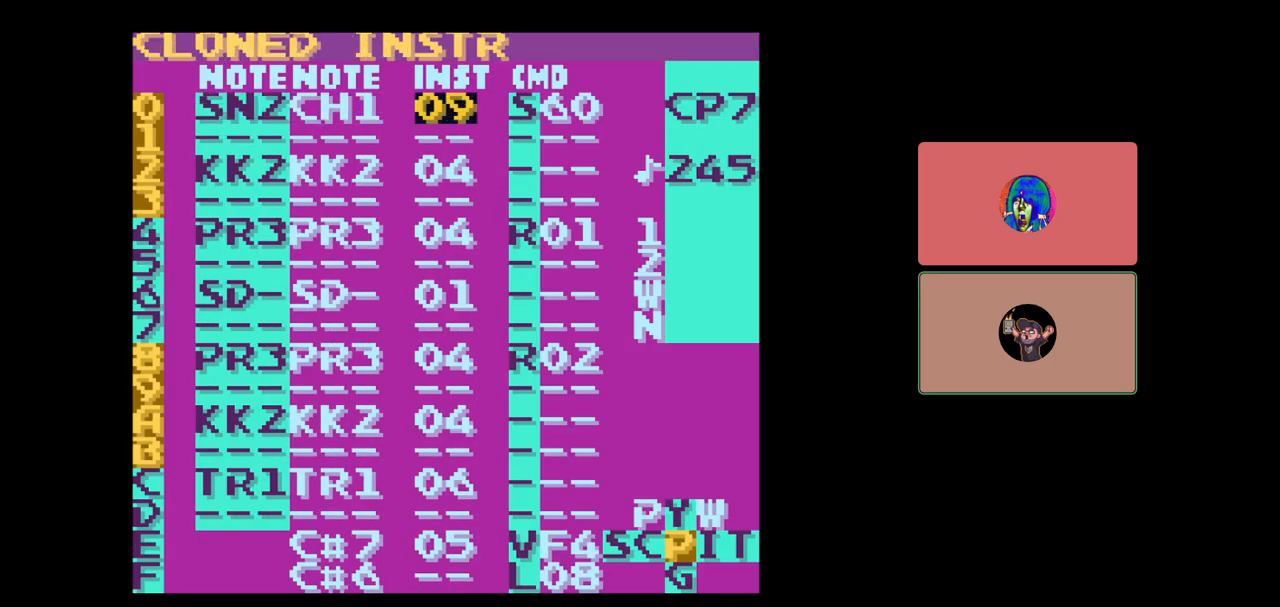
{"buttons": ["SELECT"], "events": [[167, "SELECT", "down"], [317, "DPAD_RIGHT", "down"], [367, "DPAD_RIGHT", "up"]]}
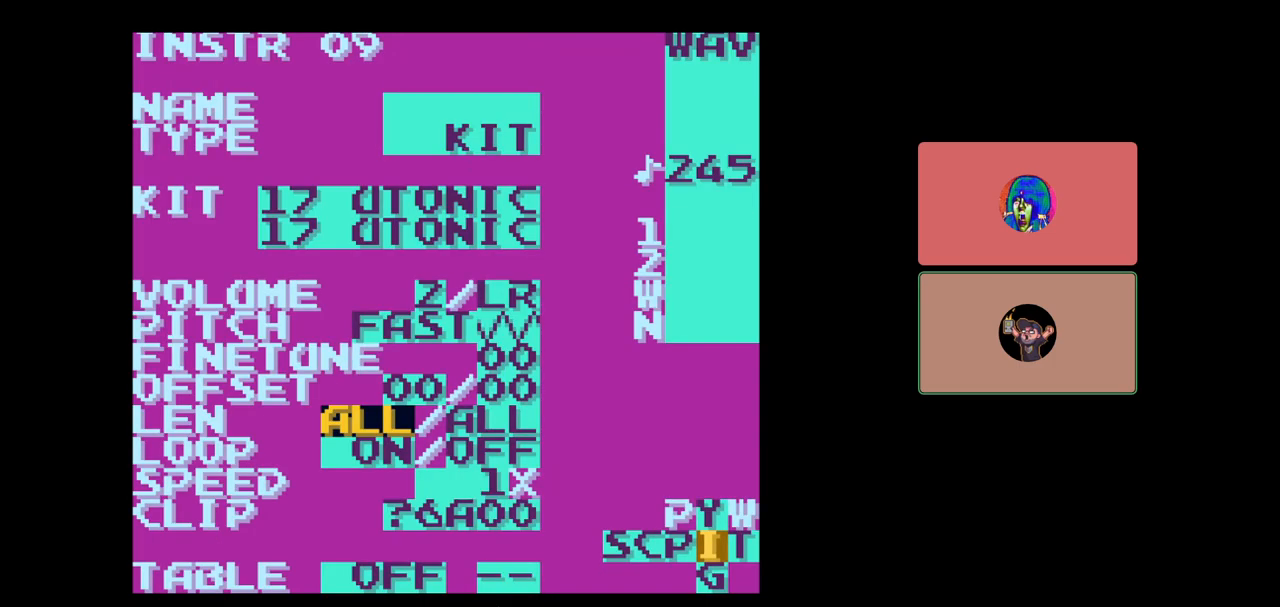
{"buttons": [], "events": [[17, "SELECT", "up"]]}
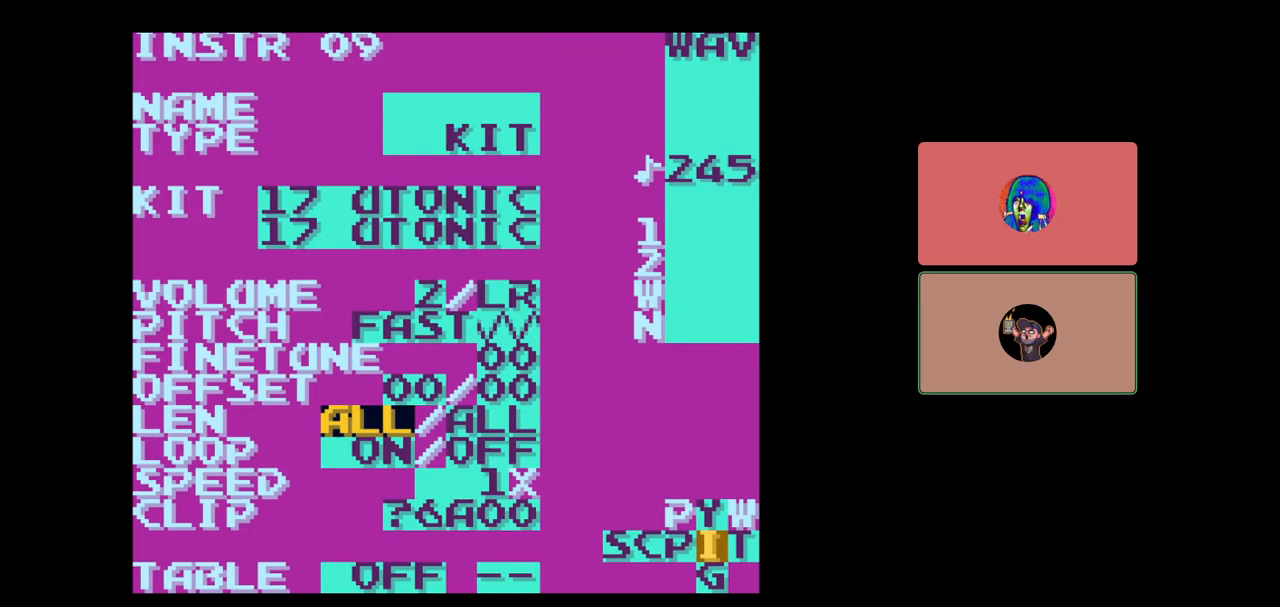
{"buttons": ["A"], "events": [[467, "A", "down"]]}
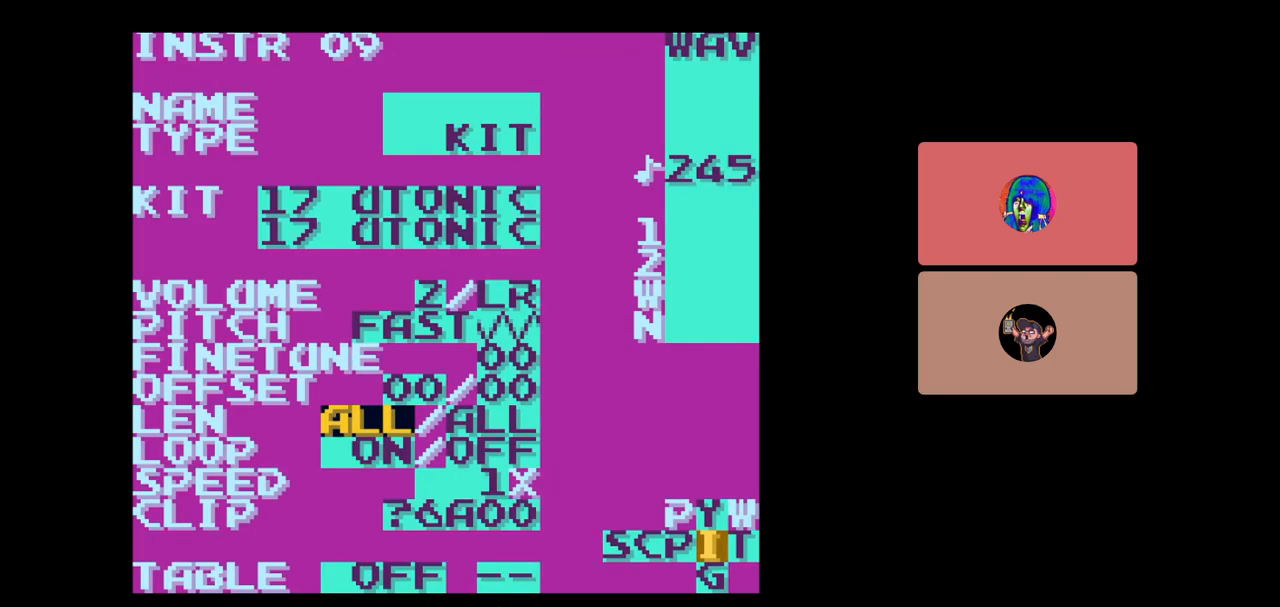
{"buttons": ["A", "DPAD_UP"], "events": [[433, "DPAD_UP", "down"]]}